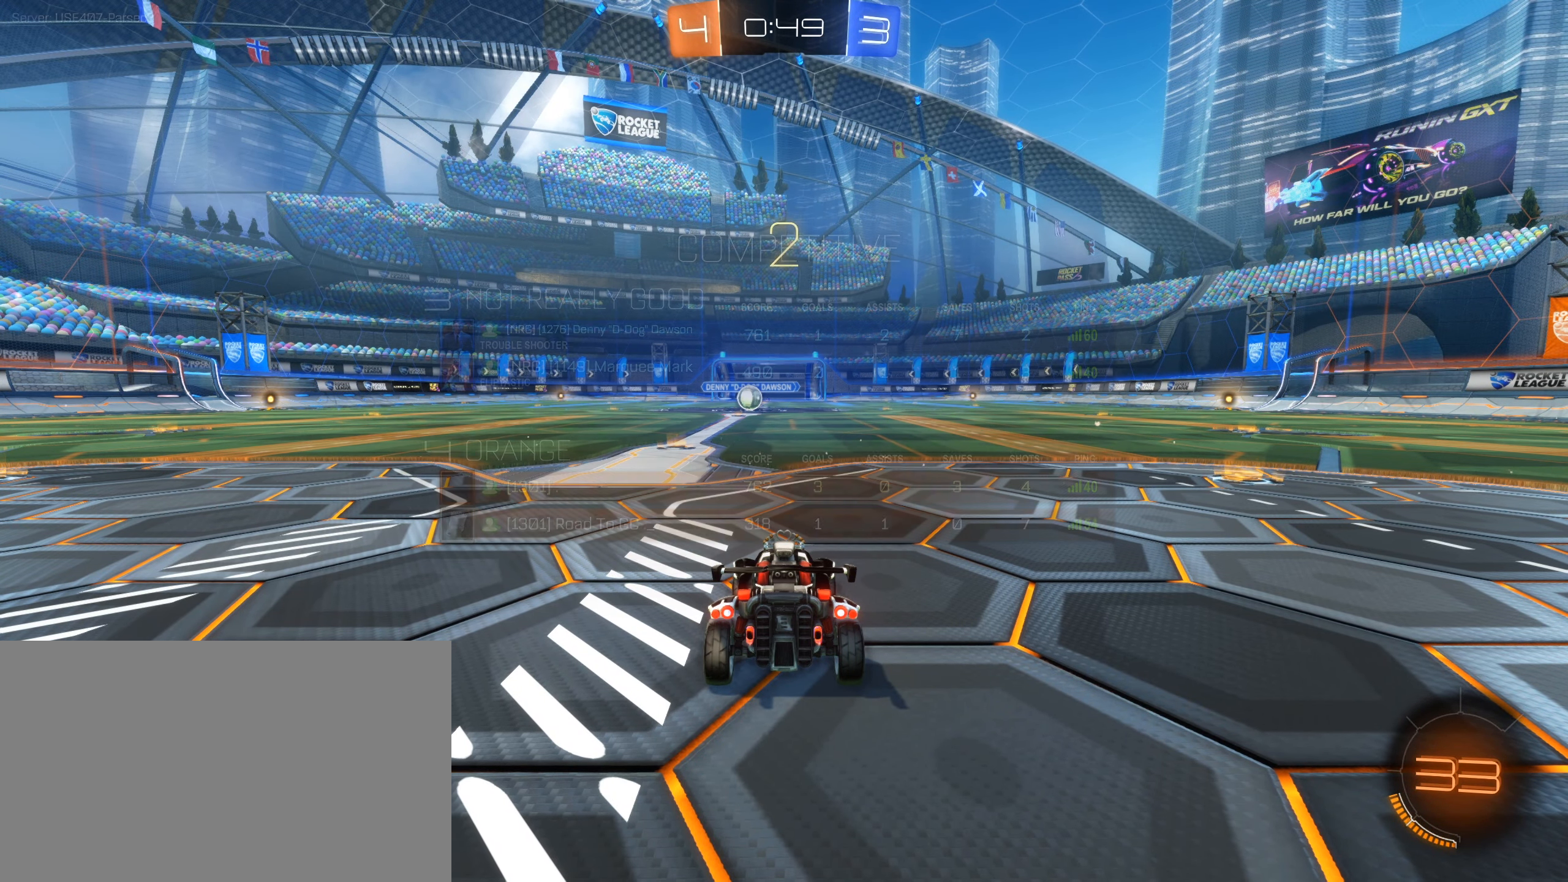
Gameplay with keyboard and mouse; each line is a JSON object with the keys and mouse buttons held at the frame after it. "events" lists presses ("down") and releases ("up") of "1", "2", "3", "4", "5", "a", "alt", "b", "c", "ctrl", "d", "e", "f", "g", "r", "s", "shift", "space", "t", "tab", "tilde", "v", "w", "x", "z", "mouse_left", "mouse_wheel", "mouse_right" and "mouse_mb4" between this image and that frame as [ms after this image, input, new state], when the widget could be followed in between; "mouse_mb5" appears only as held states. "mouse_left", "mouse_wheel", "mouse_right", "mouse_mb4", "mouse_mb5" = the "left", "wheel", "right", "mb4", "mb5" buttons of the "mouse" list. No other keys are recorded. "wheel" means that the mouse wheel is clicked or scrolled. Mouse movement is not recorded. Not read: q.
{"keys": ["tab", "w"], "mouse": [], "events": [[233, "w", "down"]]}
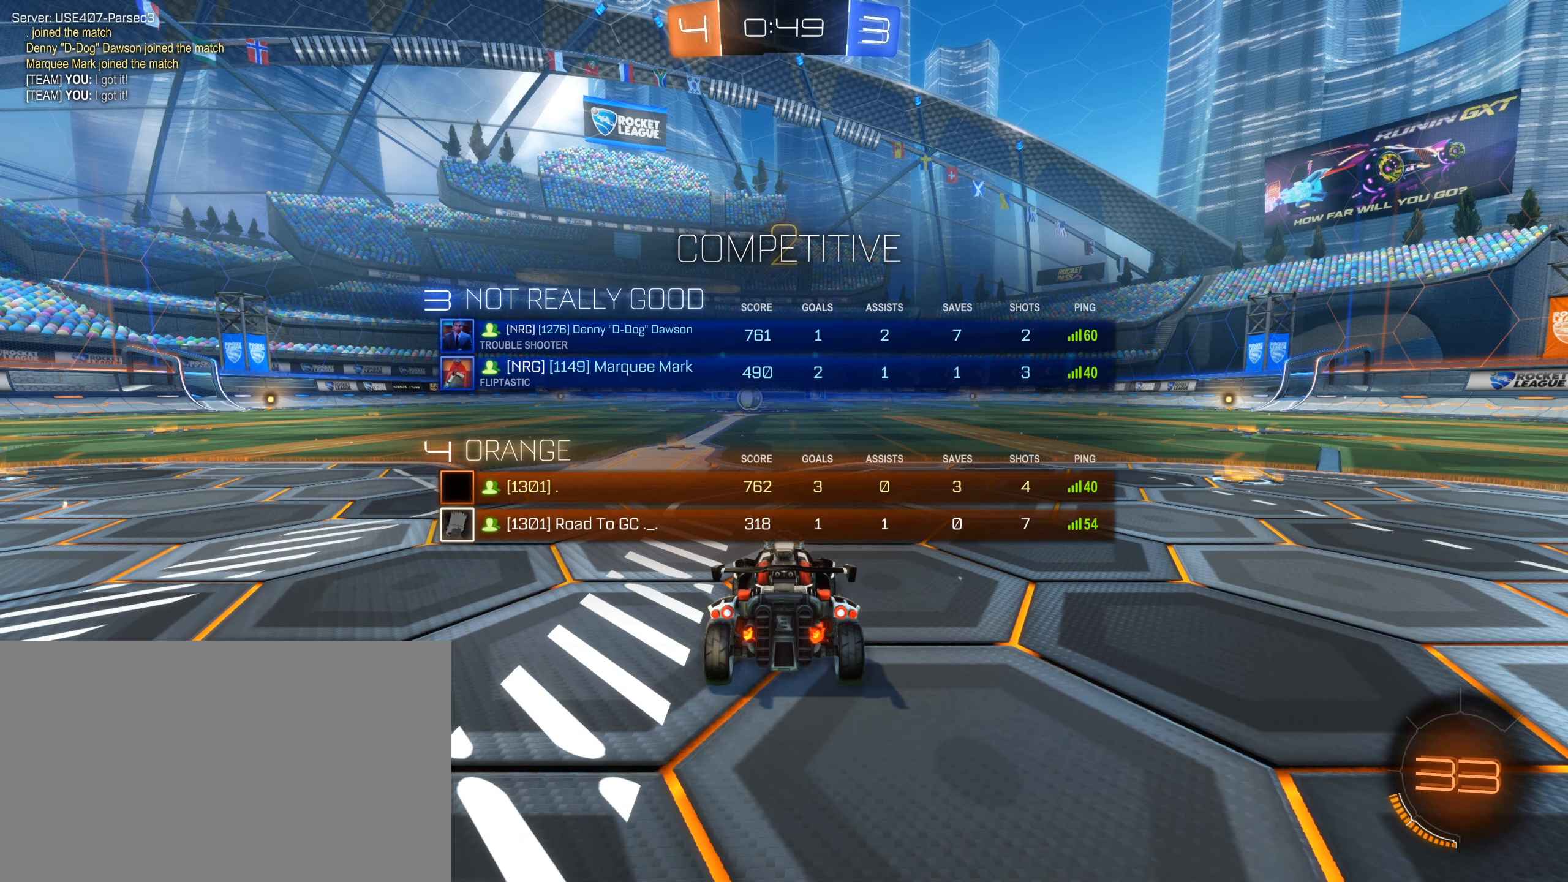
{"keys": ["w"], "mouse": [], "events": [[300, "space", "down"], [450, "tab", "up"], [483, "space", "up"]]}
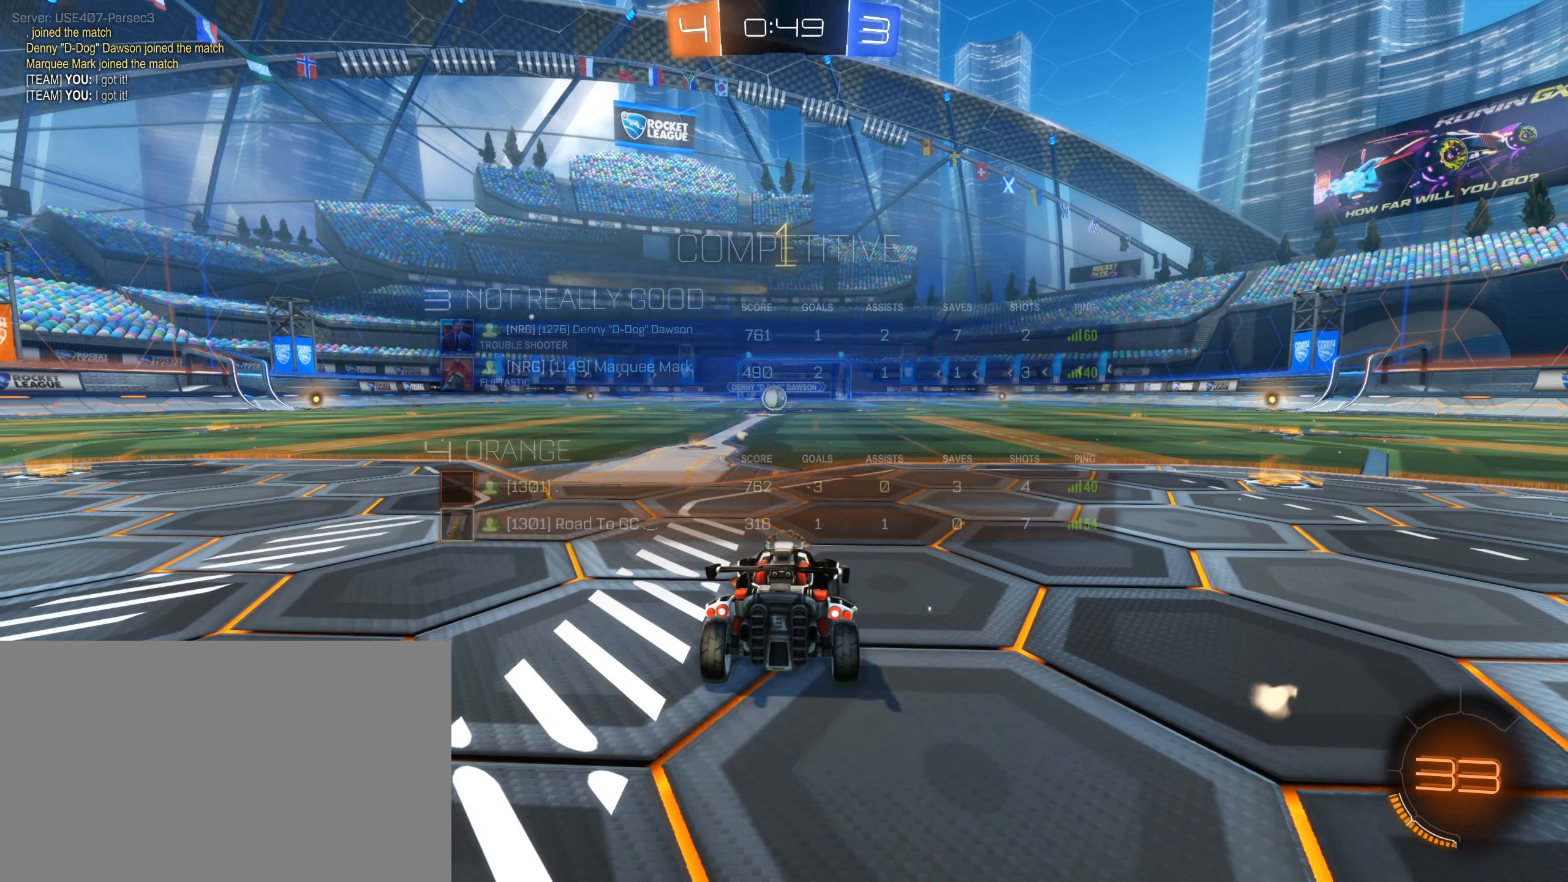
{"keys": ["w"], "mouse": ["left"], "events": [[416, "mouse_left", "down"]]}
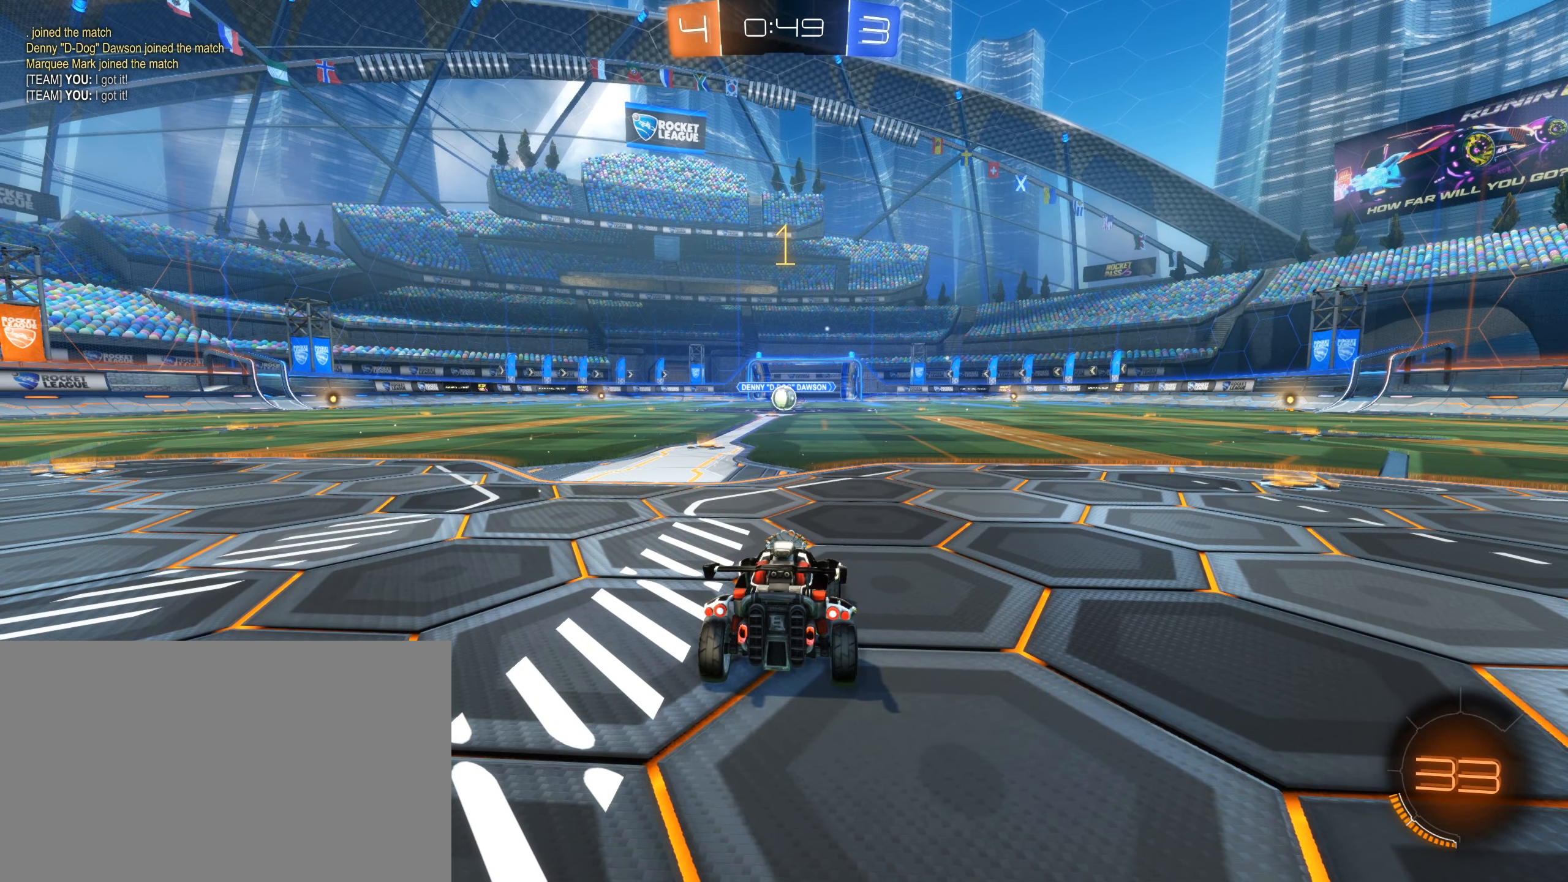
{"keys": ["w"], "mouse": ["left"], "events": [[283, "a", "down"], [433, "a", "up"]]}
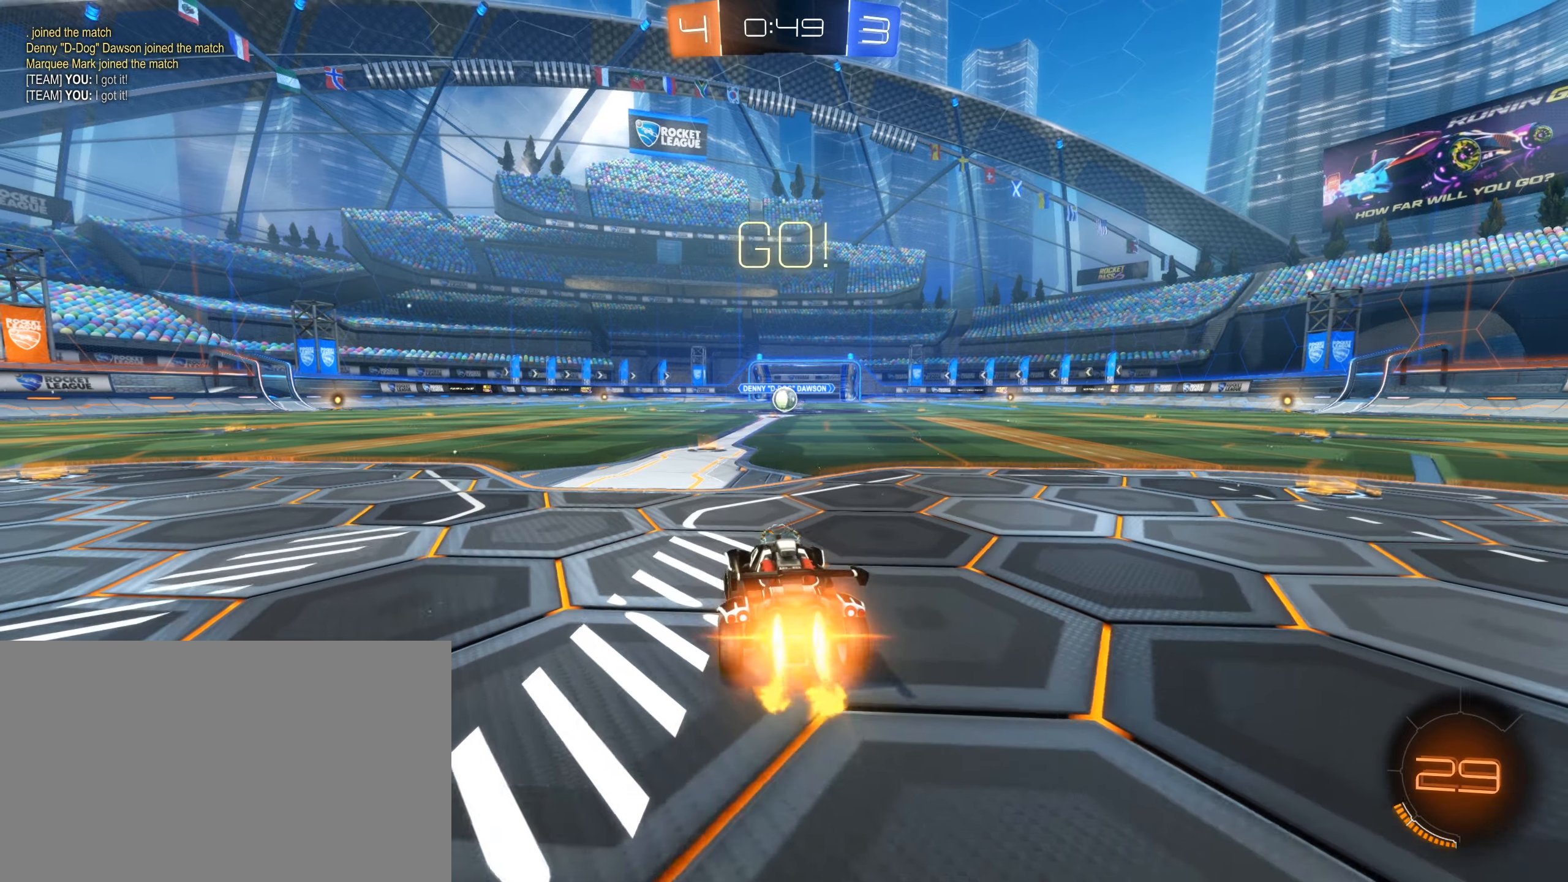
{"keys": ["w"], "mouse": ["left", "right"], "events": [[450, "mouse_right", "down"]]}
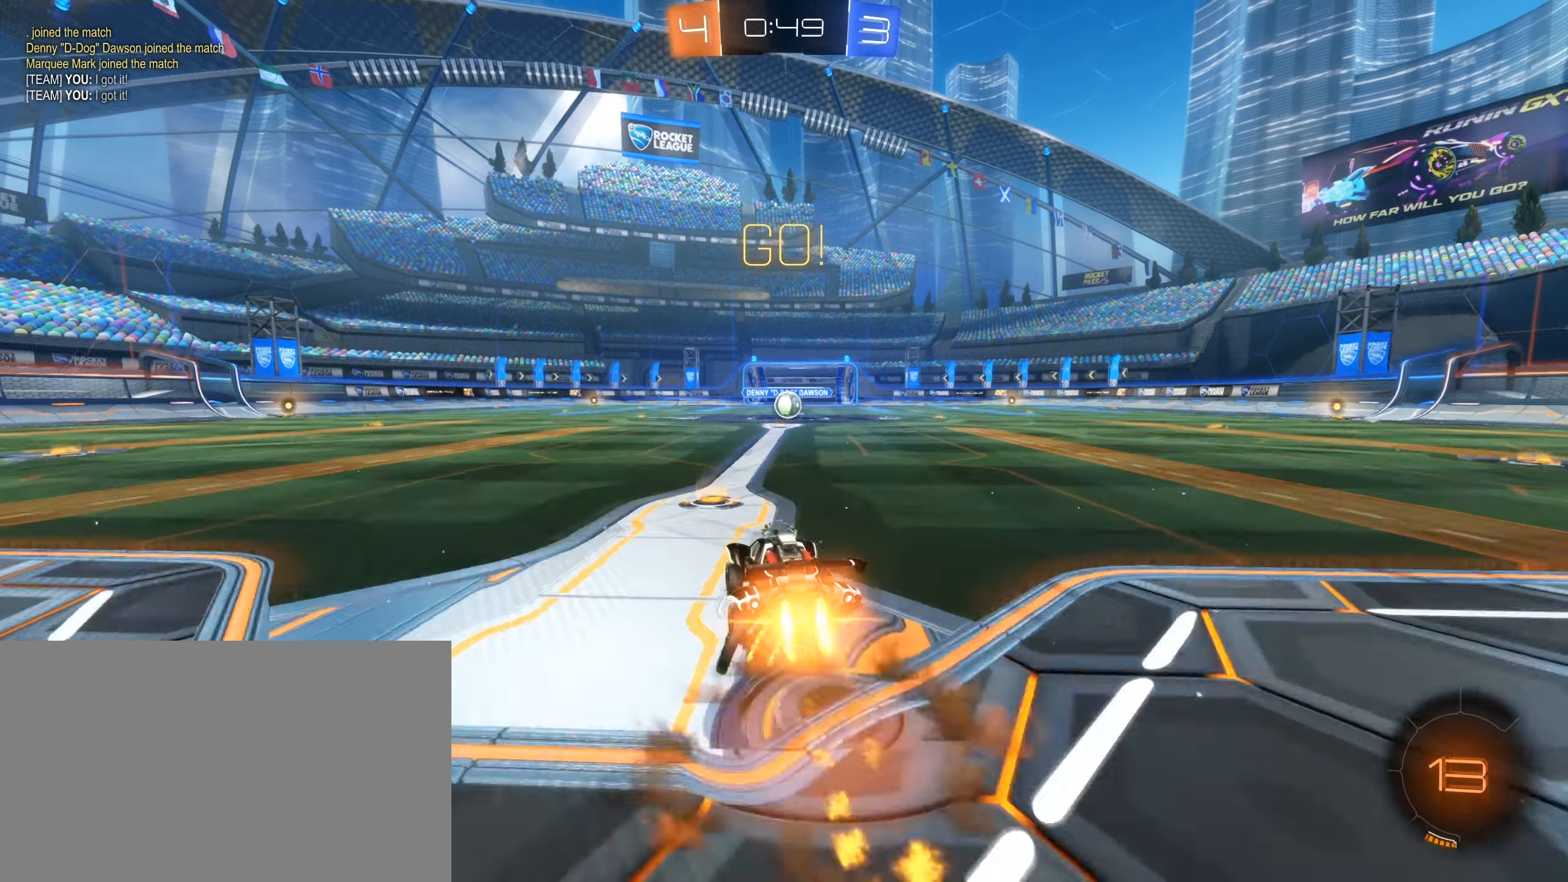
{"keys": [], "mouse": []}
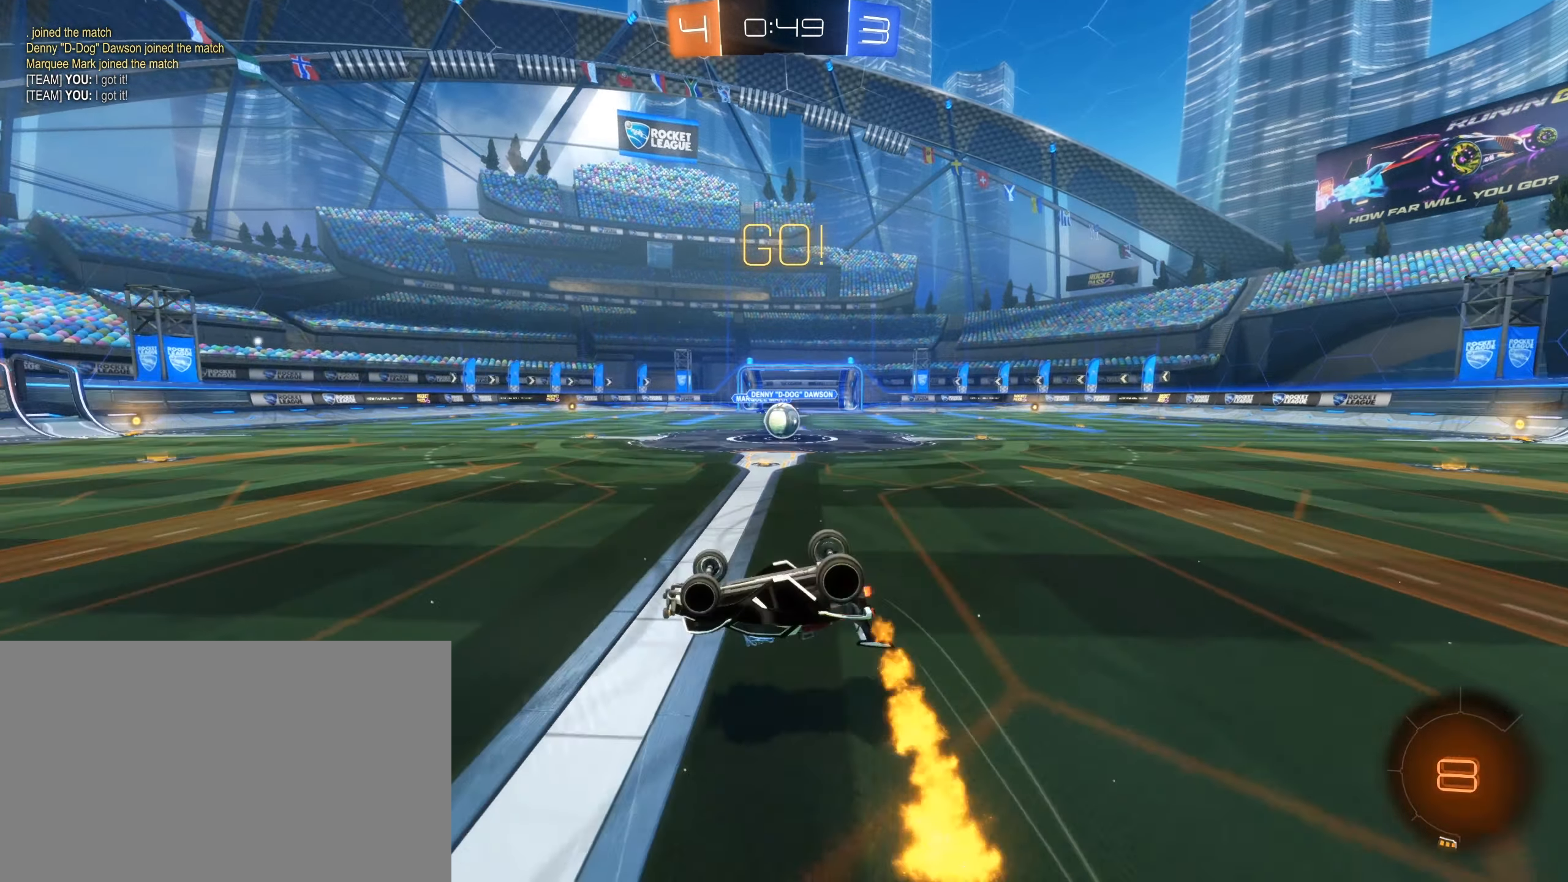
{"keys": [], "mouse": [], "events": [[150, "d", "down"], [150, "e", "down"], [283, "d", "up"], [283, "e", "up"]]}
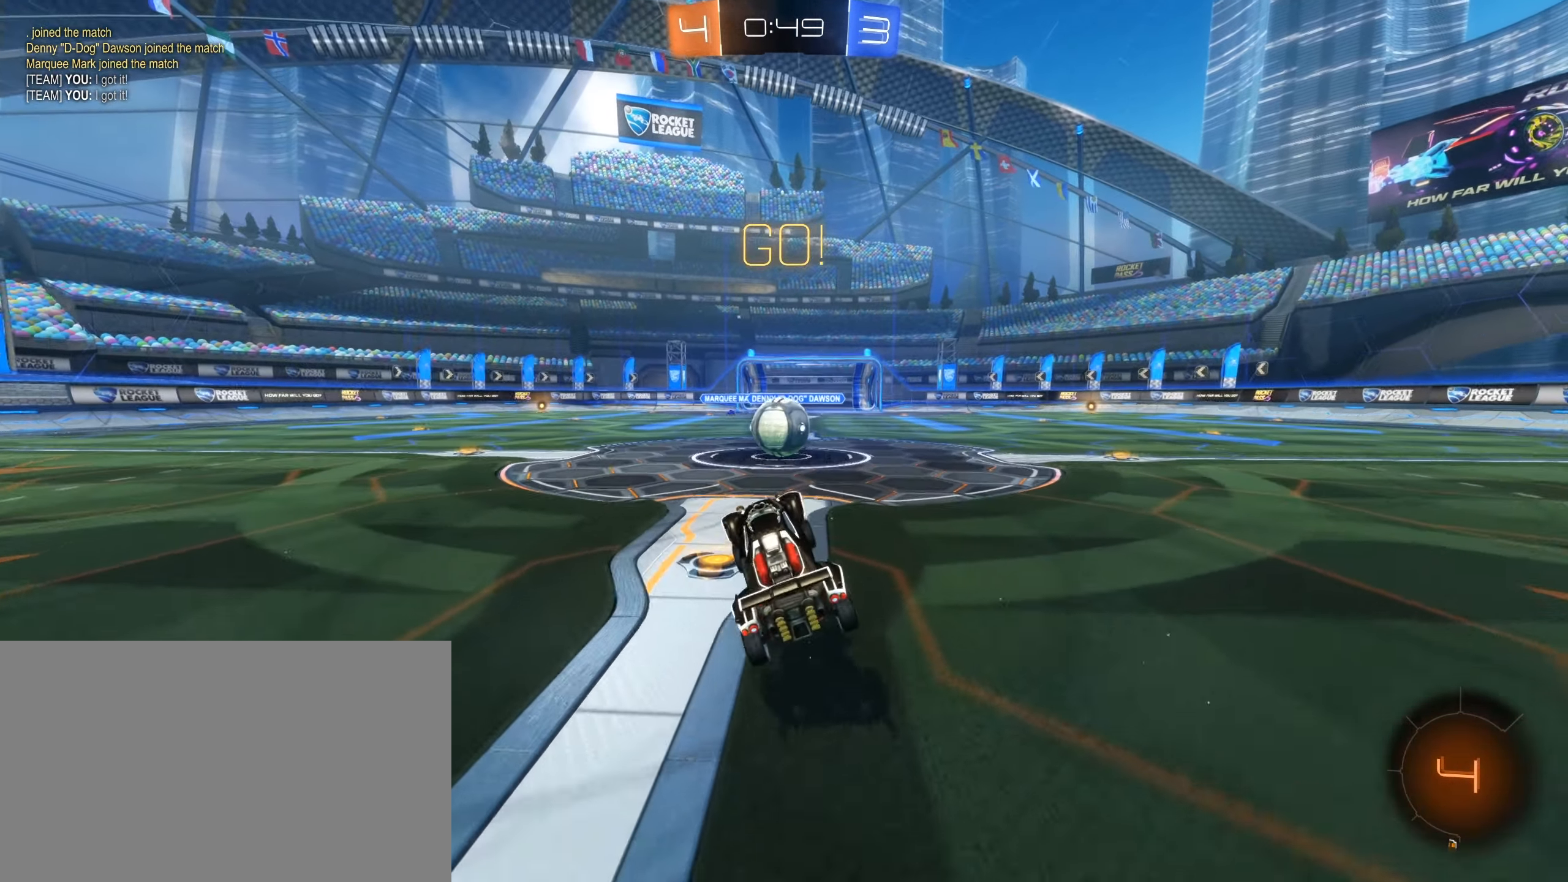
{"keys": ["d"], "mouse": ["left", "right"], "events": [[167, "mouse_left", "down"], [217, "a", "down"], [217, "w", "down"], [283, "a", "up"], [350, "mouse_right", "down"], [350, "w", "up"], [400, "d", "down"], [450, "mouse_right", "up"], [483, "mouse_right", "down"]]}
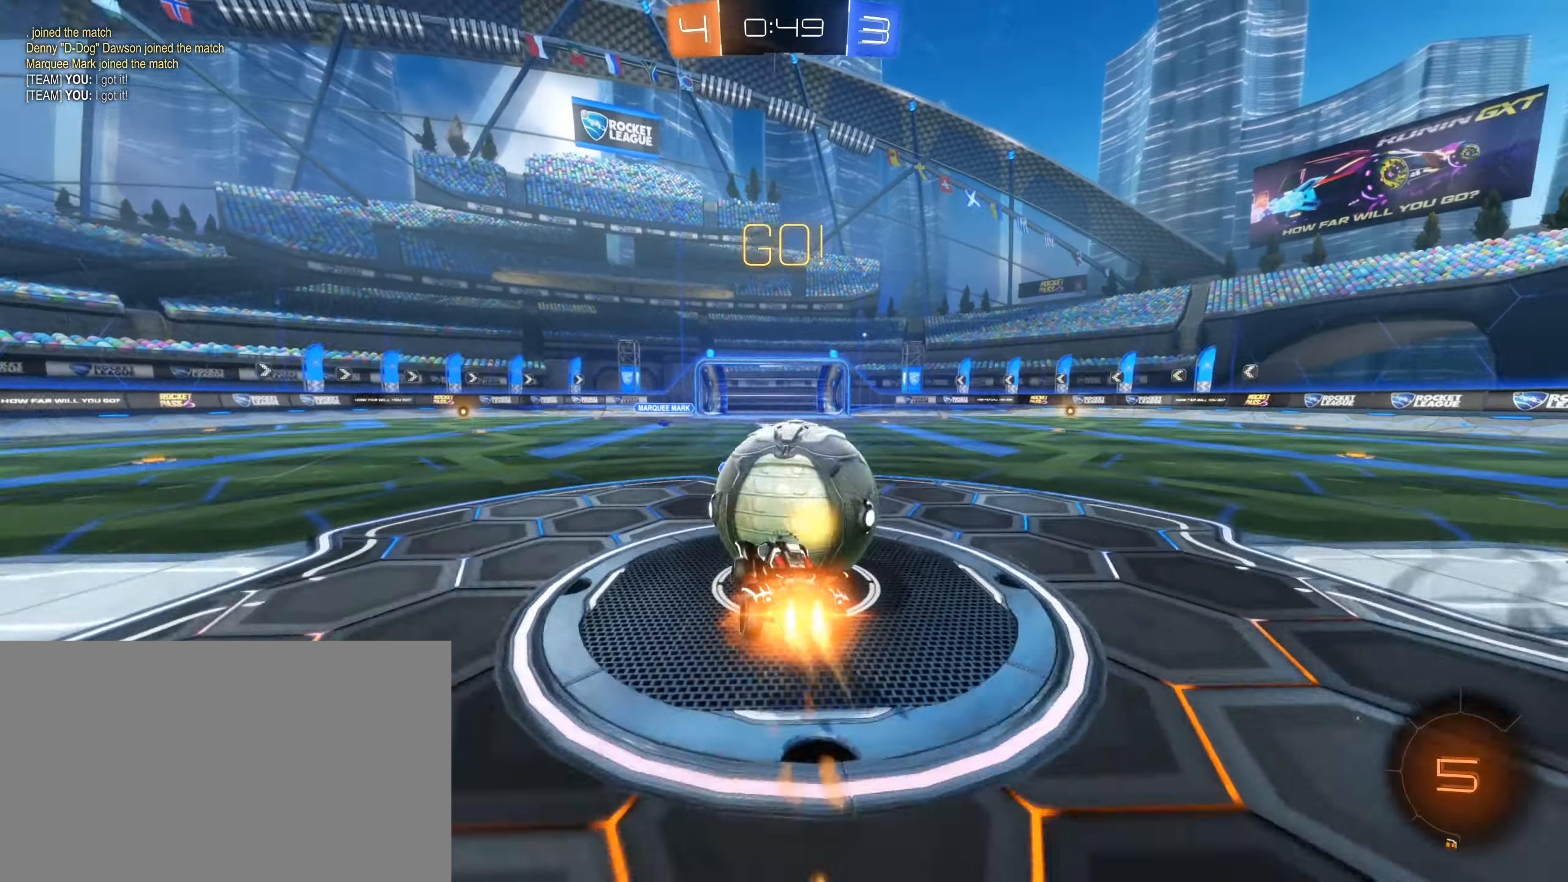
{"keys": ["d"], "mouse": [], "events": [[133, "mouse_right", "up"], [183, "e", "down"], [183, "mouse_left", "up"], [417, "e", "up"]]}
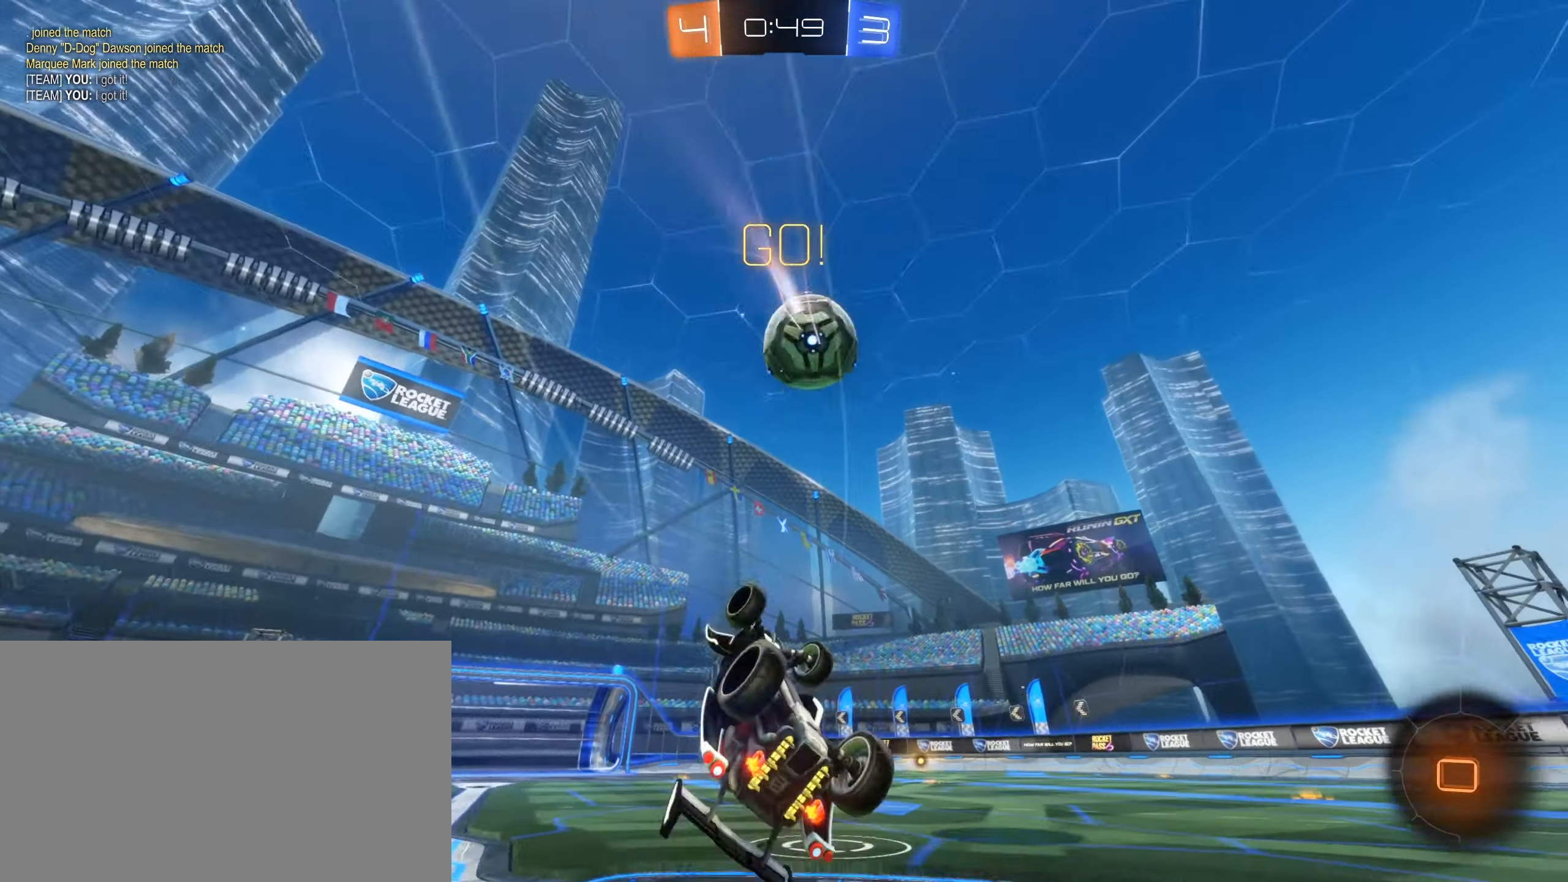
{"keys": ["d", "w"], "mouse": [], "events": [[100, "w", "down"], [150, "d", "up"], [467, "d", "down"]]}
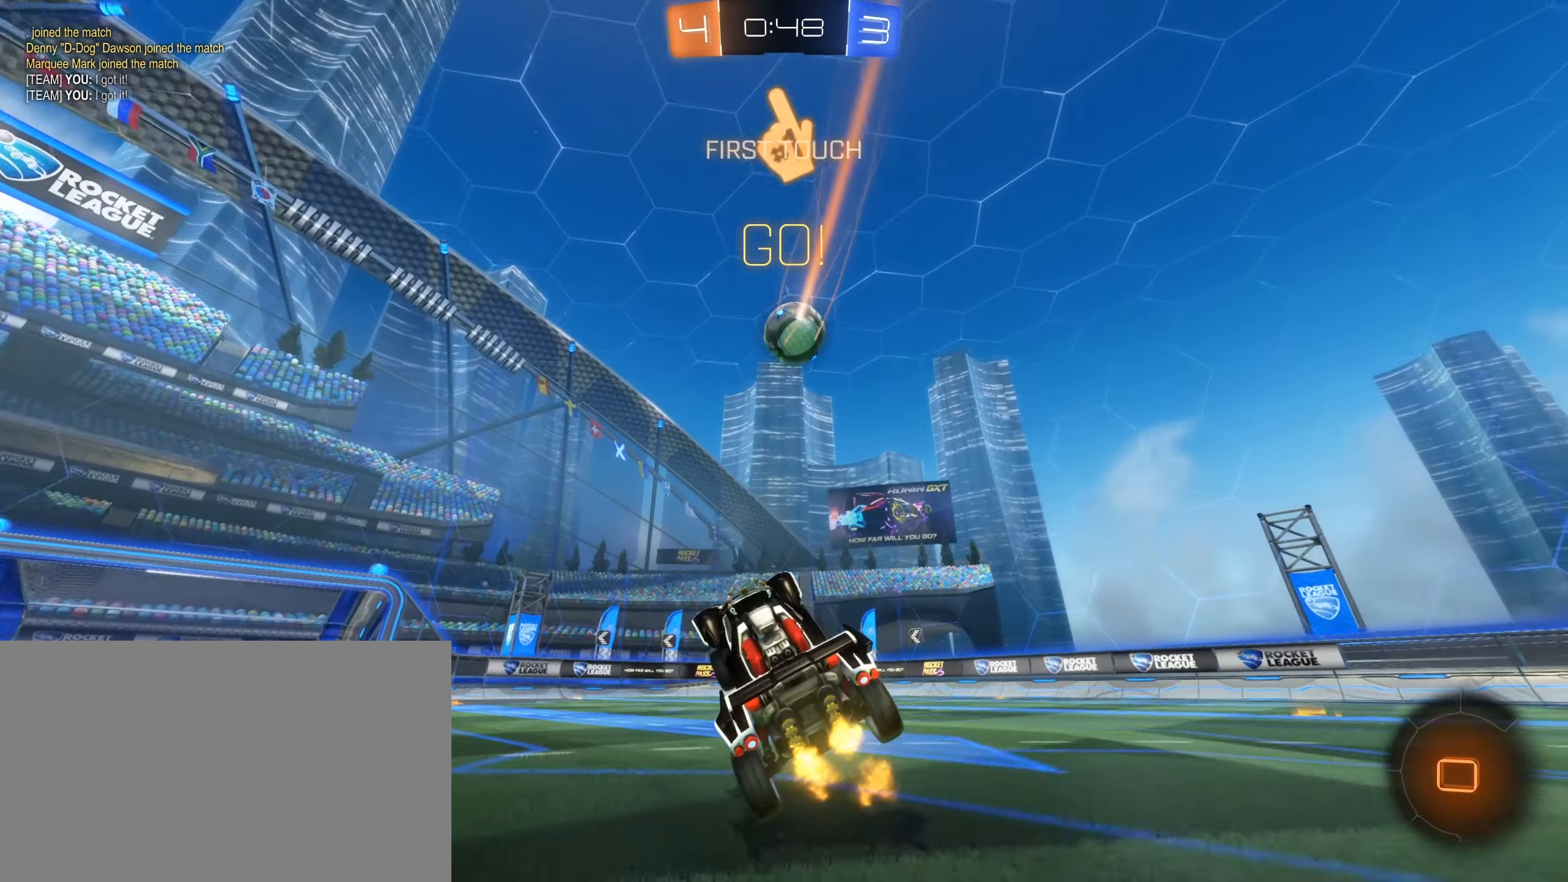
{"keys": ["w"], "mouse": [], "events": [[483, "d", "up"]]}
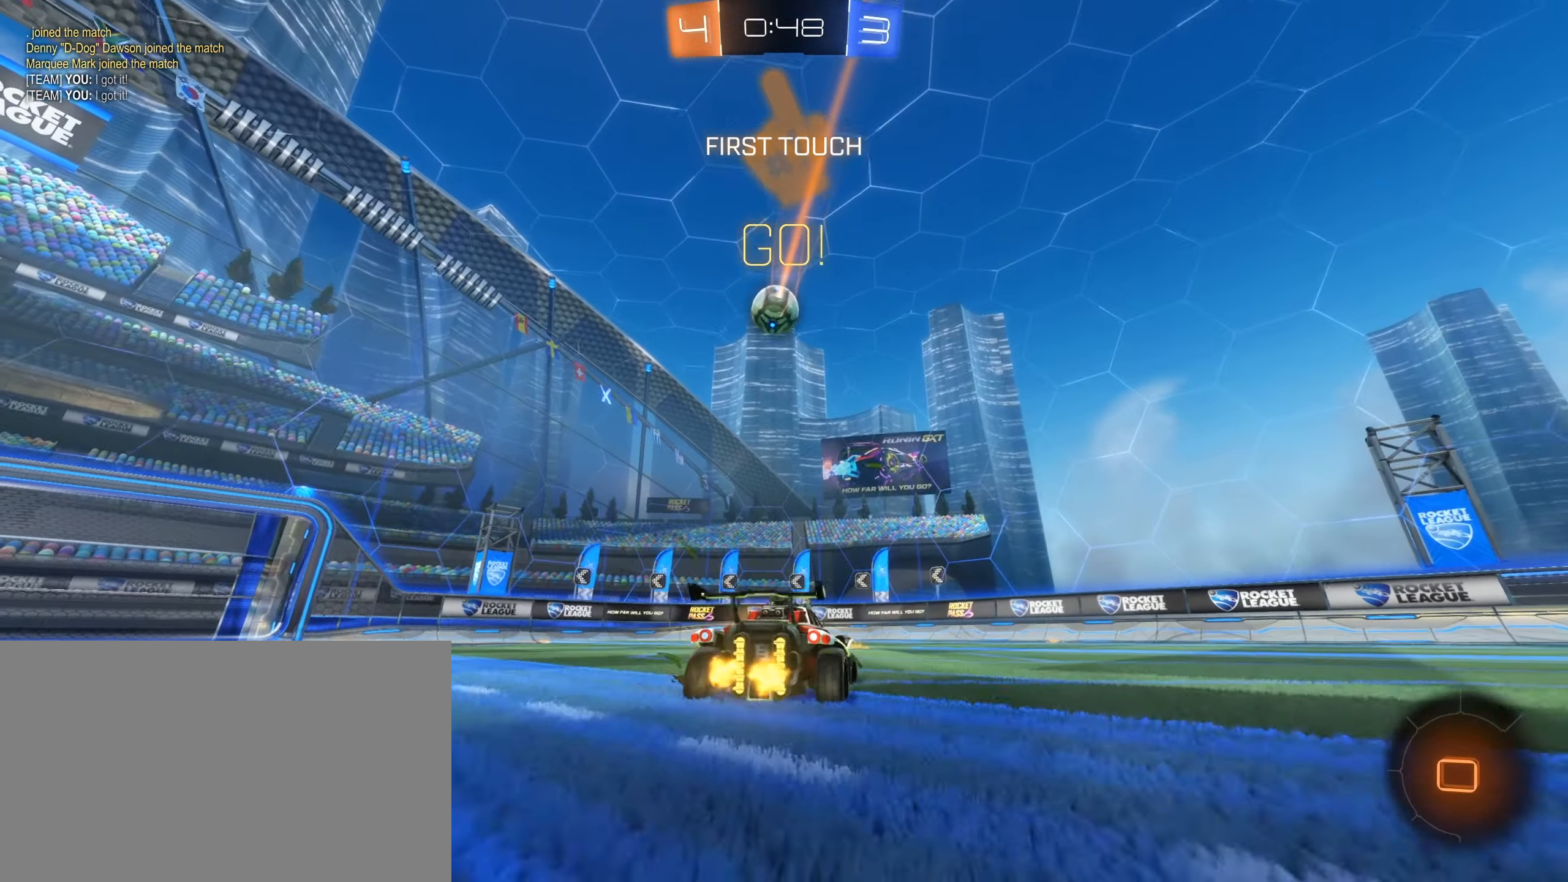
{"keys": ["a", "w"], "mouse": [], "events": [[417, "a", "down"]]}
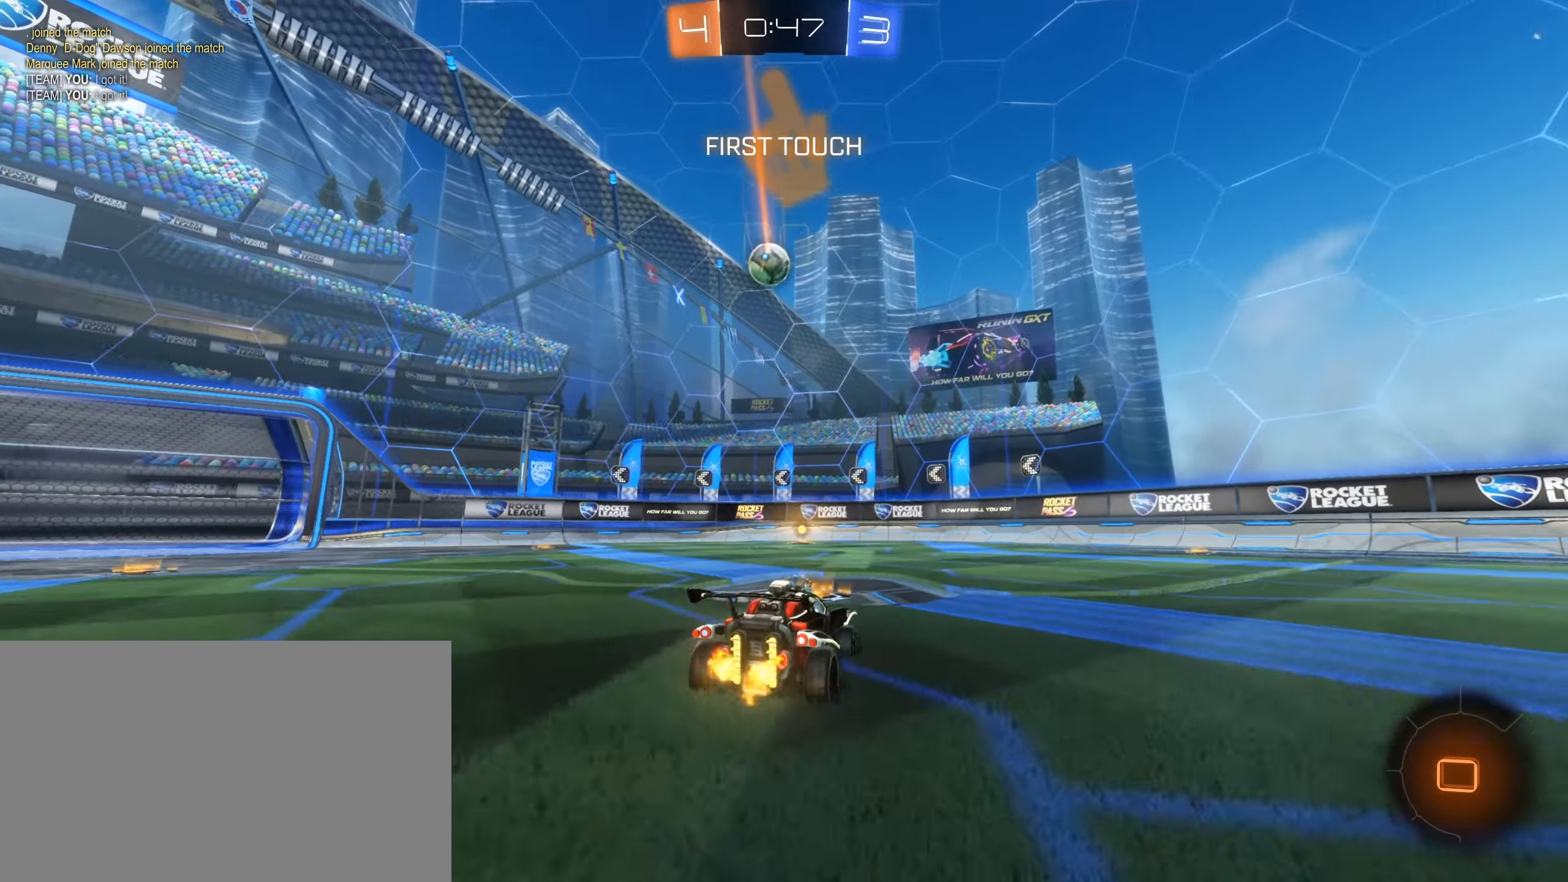
{"keys": ["a"], "mouse": [], "events": [[50, "a", "up"], [200, "w", "up"], [283, "a", "down"]]}
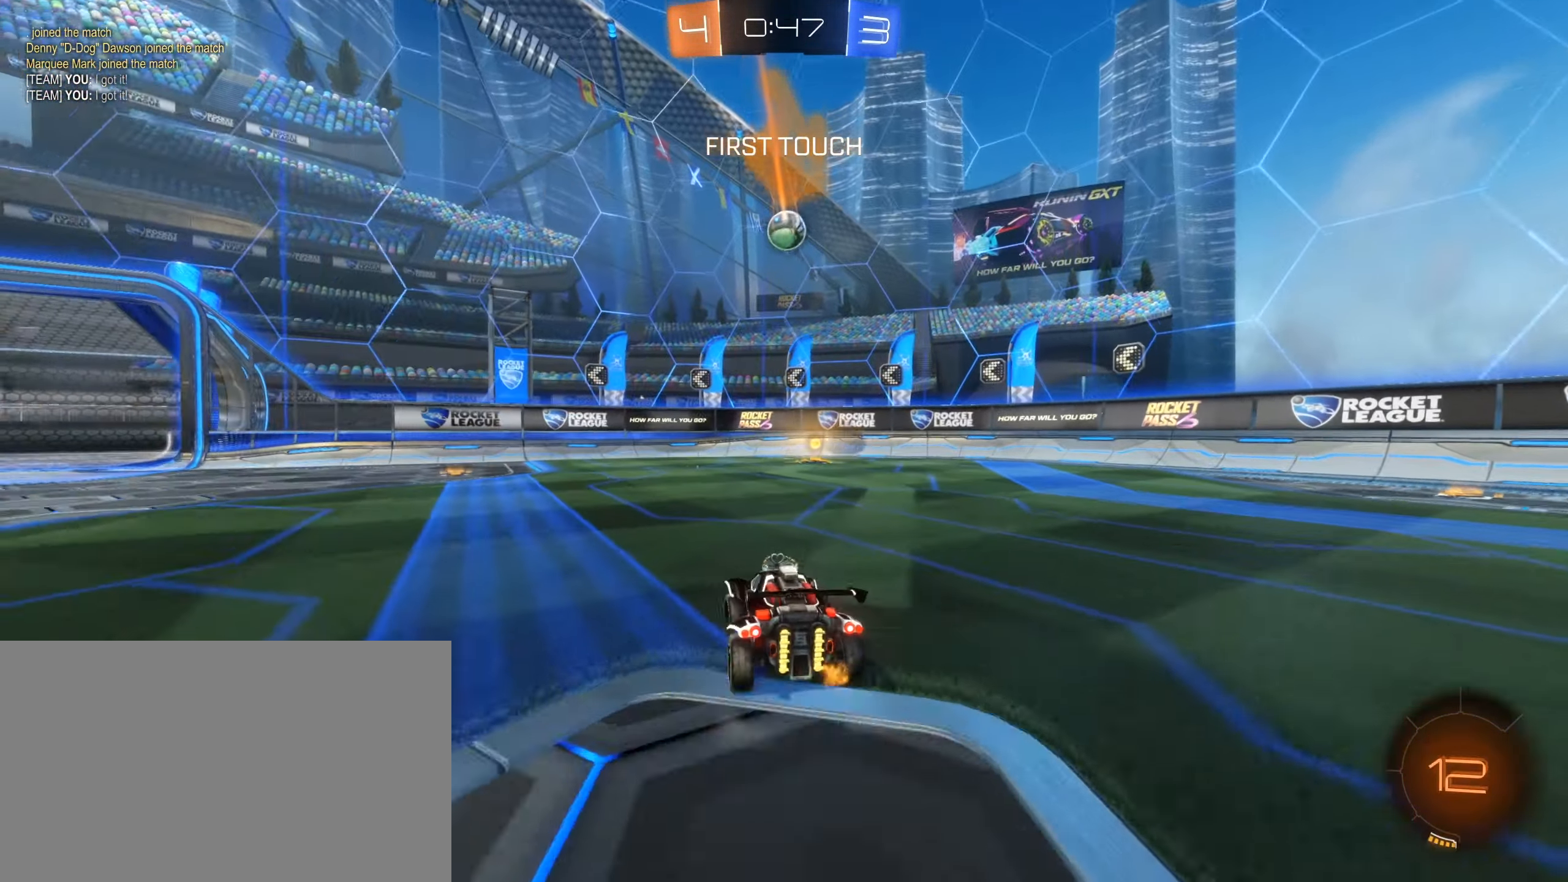
{"keys": [], "mouse": [], "events": [[67, "a", "up"], [100, "mouse_right", "down"], [200, "s", "down"], [300, "d", "down"], [400, "d", "up"], [450, "mouse_left", "down"], [484, "mouse_left", "up"], [484, "mouse_right", "up"], [484, "s", "up"]]}
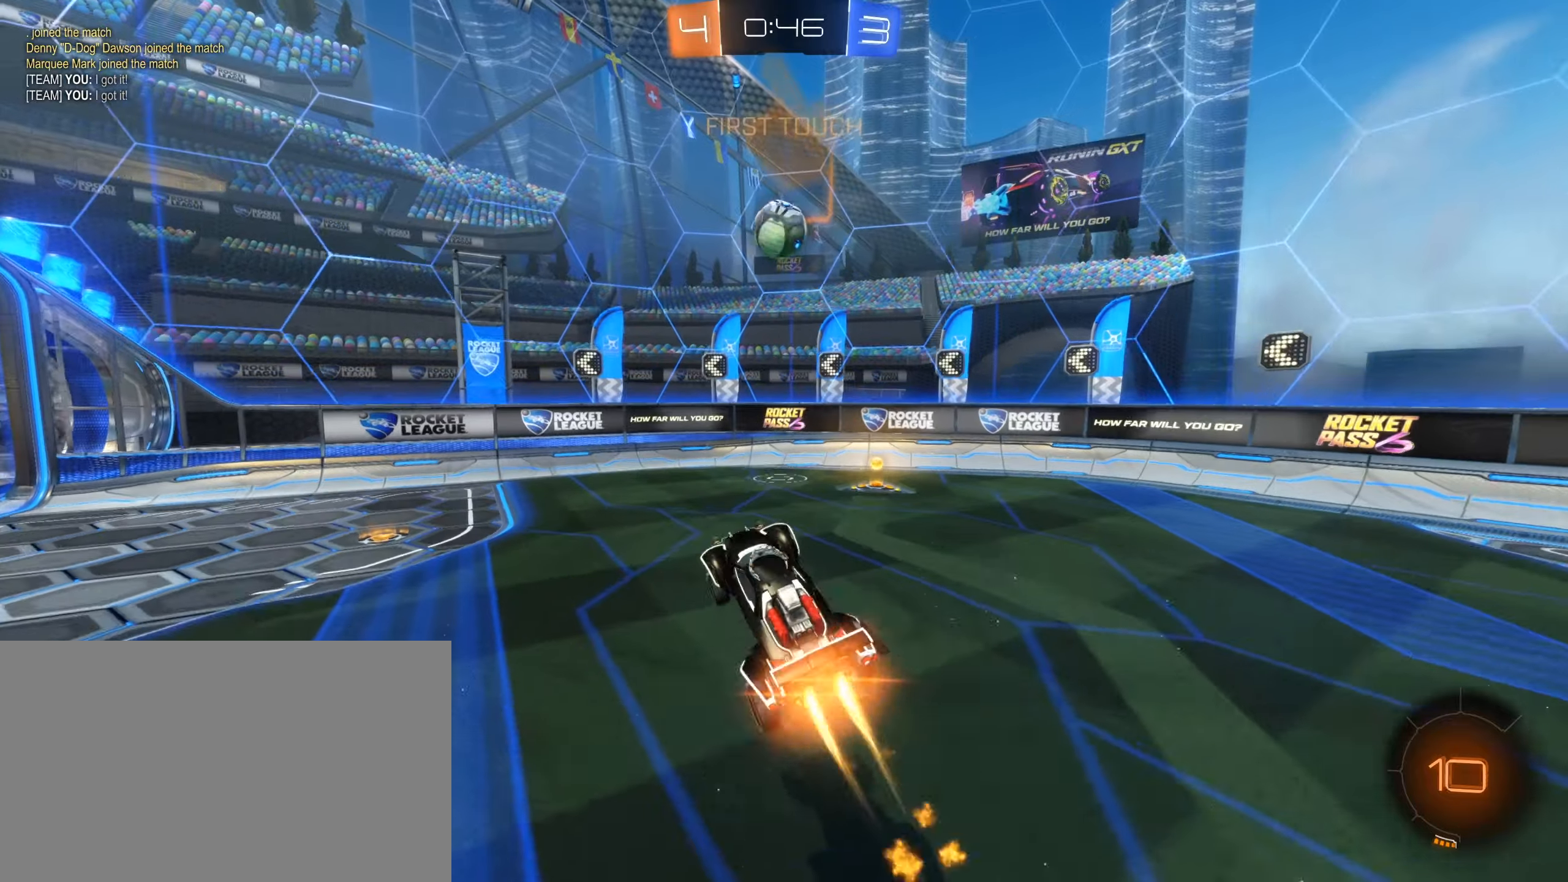
{"keys": ["a", "space"], "mouse": []}
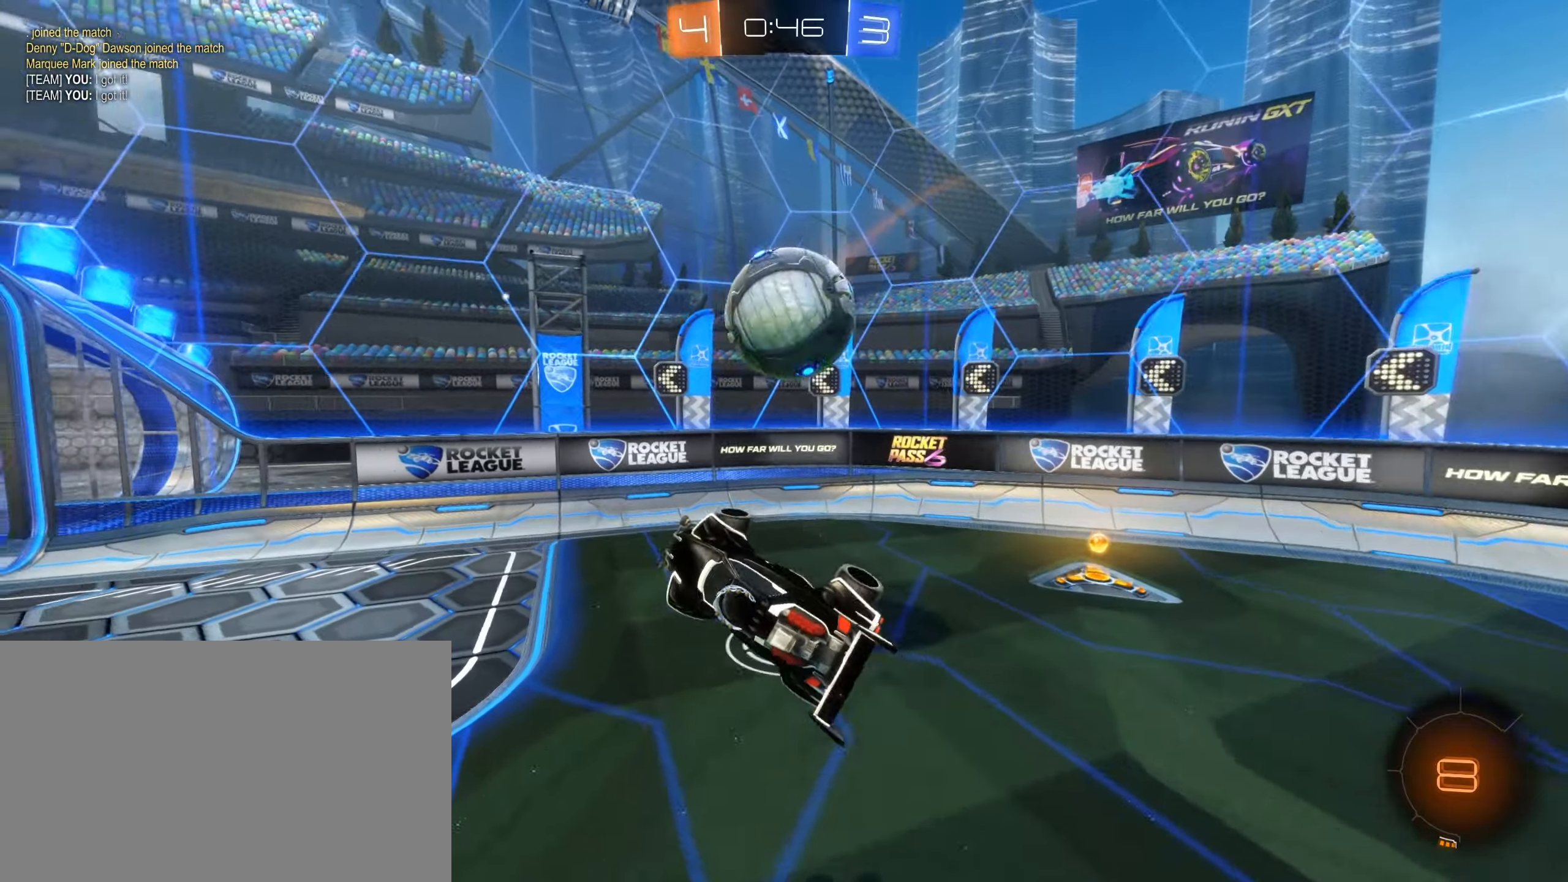
{"keys": ["d"], "mouse": []}
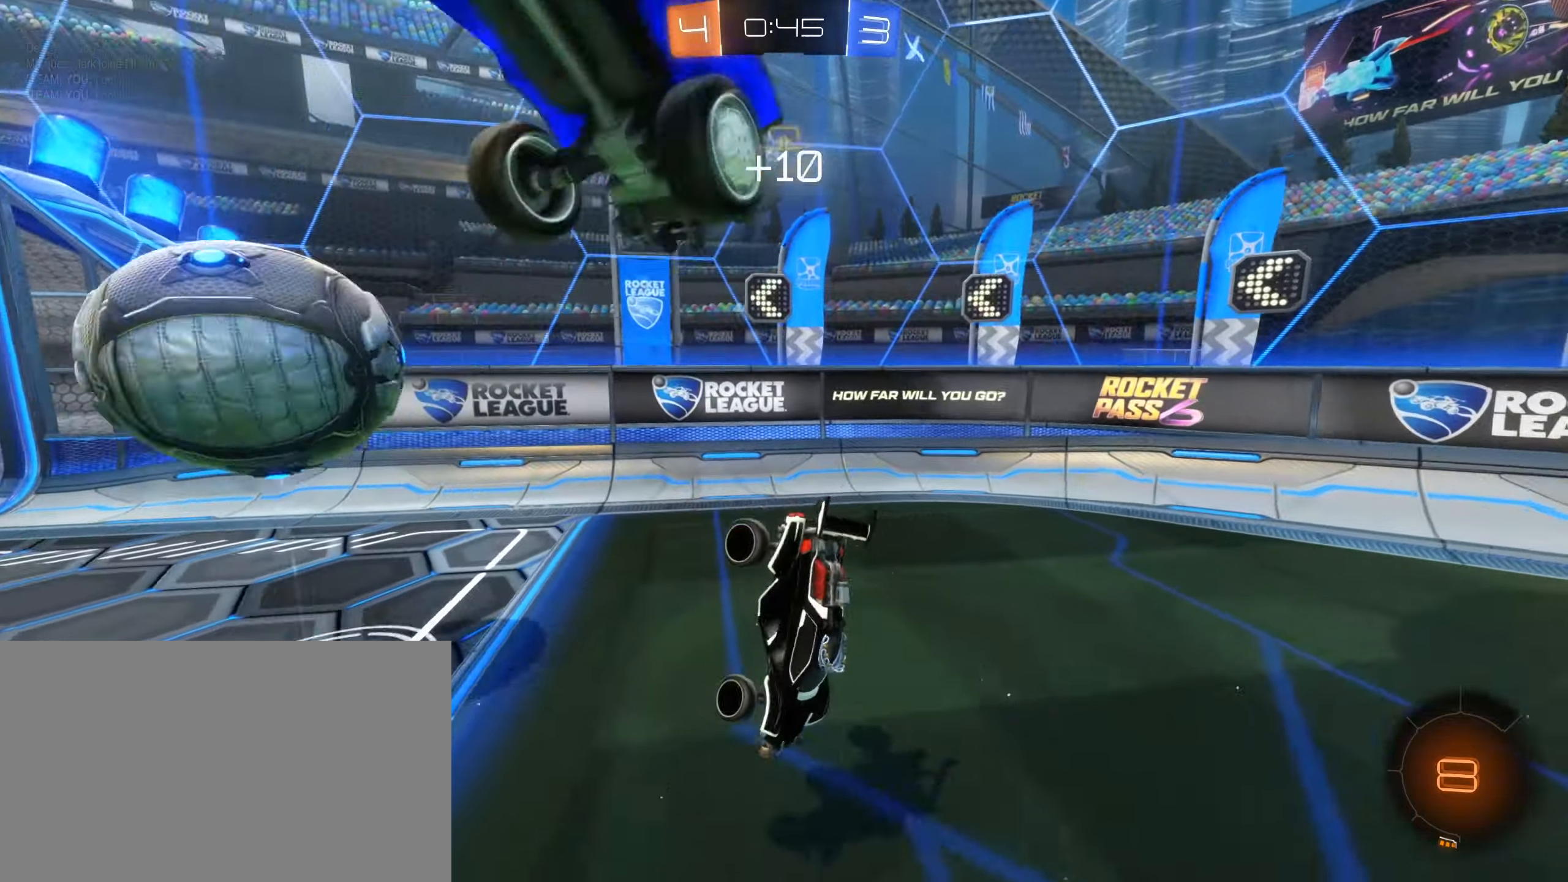
{"keys": ["d", "s"], "mouse": [], "events": [[17, "e", "down"], [167, "d", "up"], [167, "e", "up"], [250, "space", "down"], [284, "s", "down"], [450, "d", "down"], [450, "space", "up"]]}
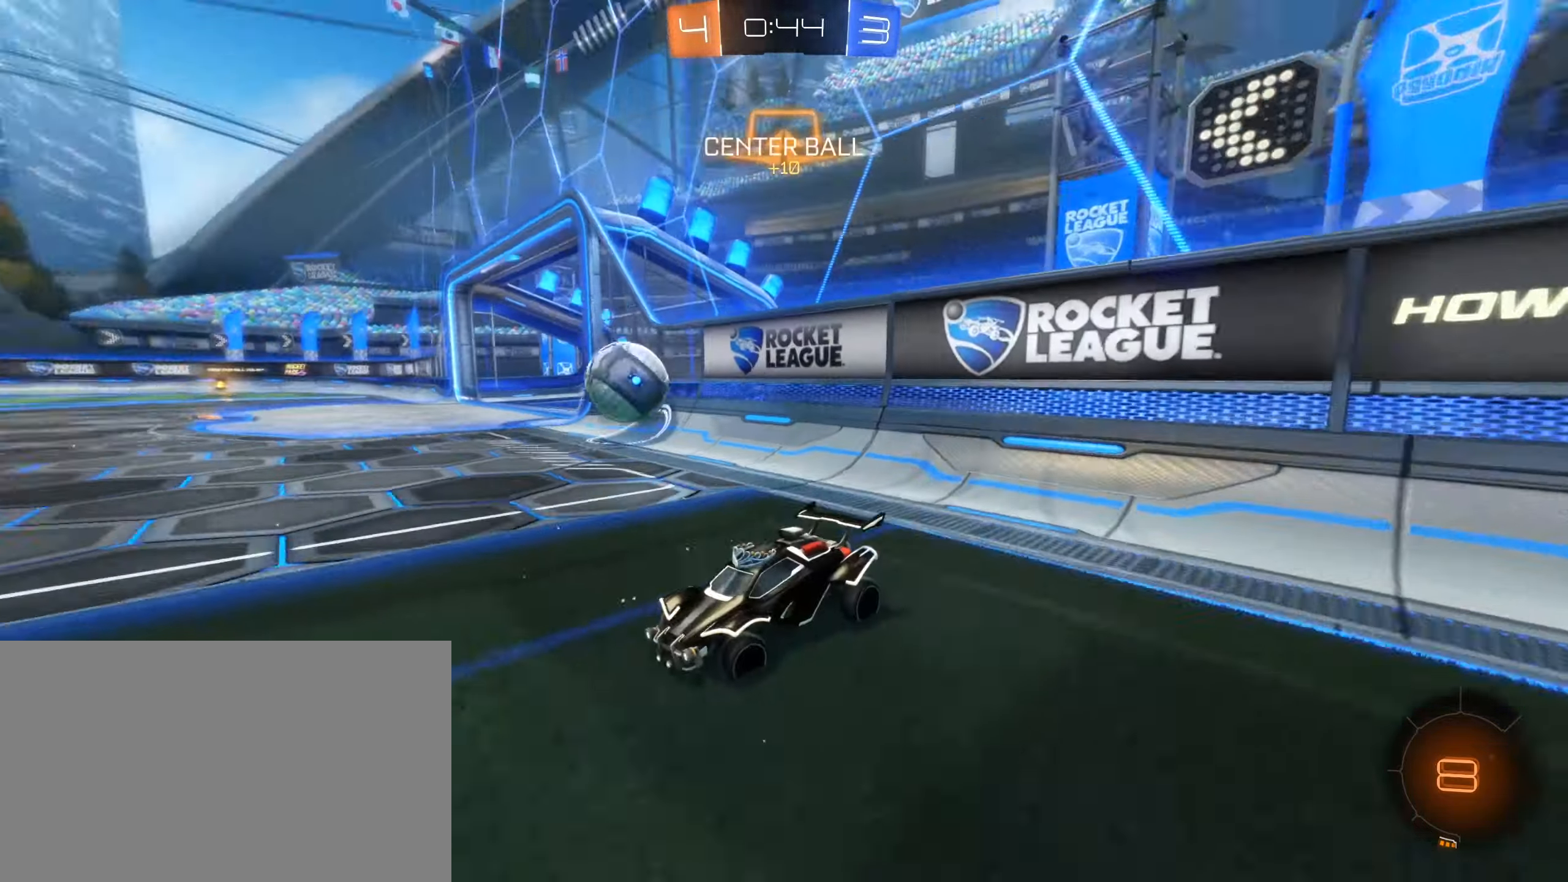
{"keys": ["s"], "mouse": [], "events": [[450, "d", "up"]]}
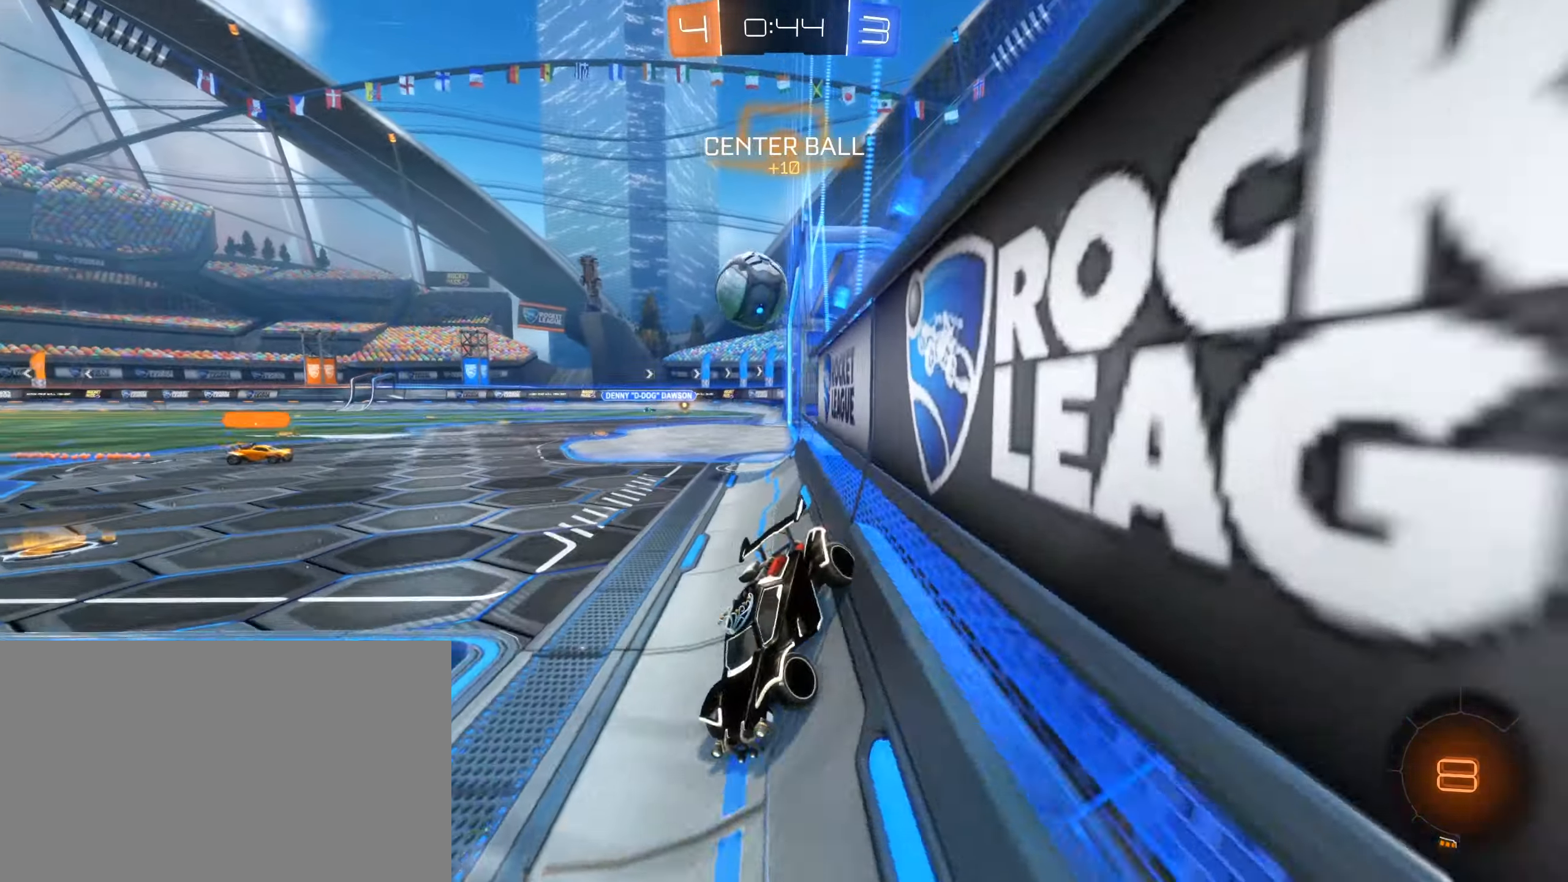
{"keys": ["s"], "mouse": [], "events": []}
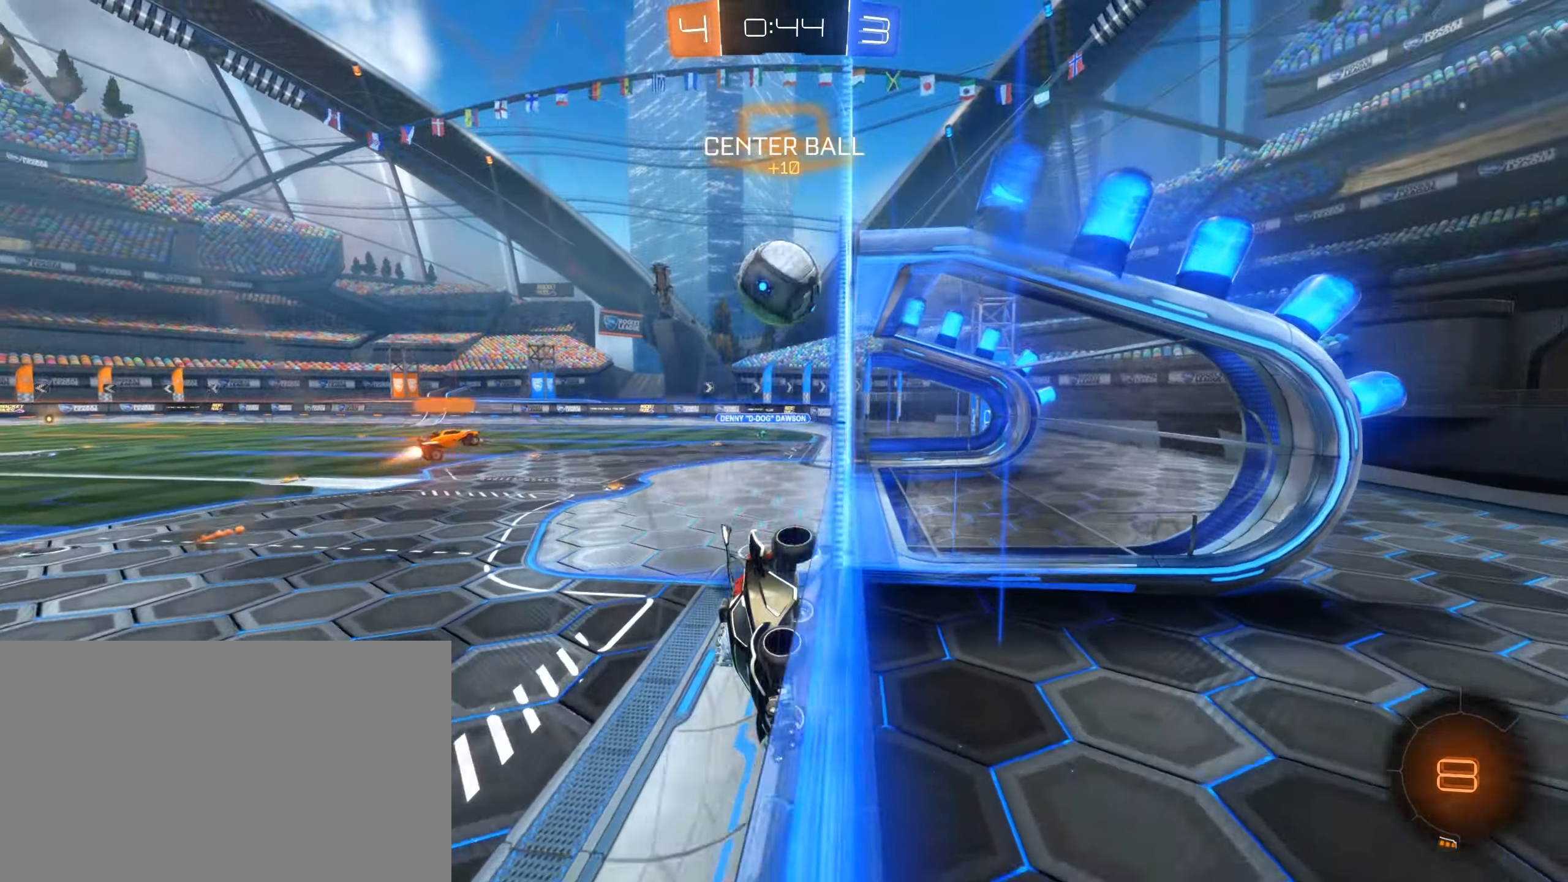
{"keys": ["s"], "mouse": ["right"], "events": [[250, "d", "down"], [300, "mouse_right", "down"], [400, "d", "up"]]}
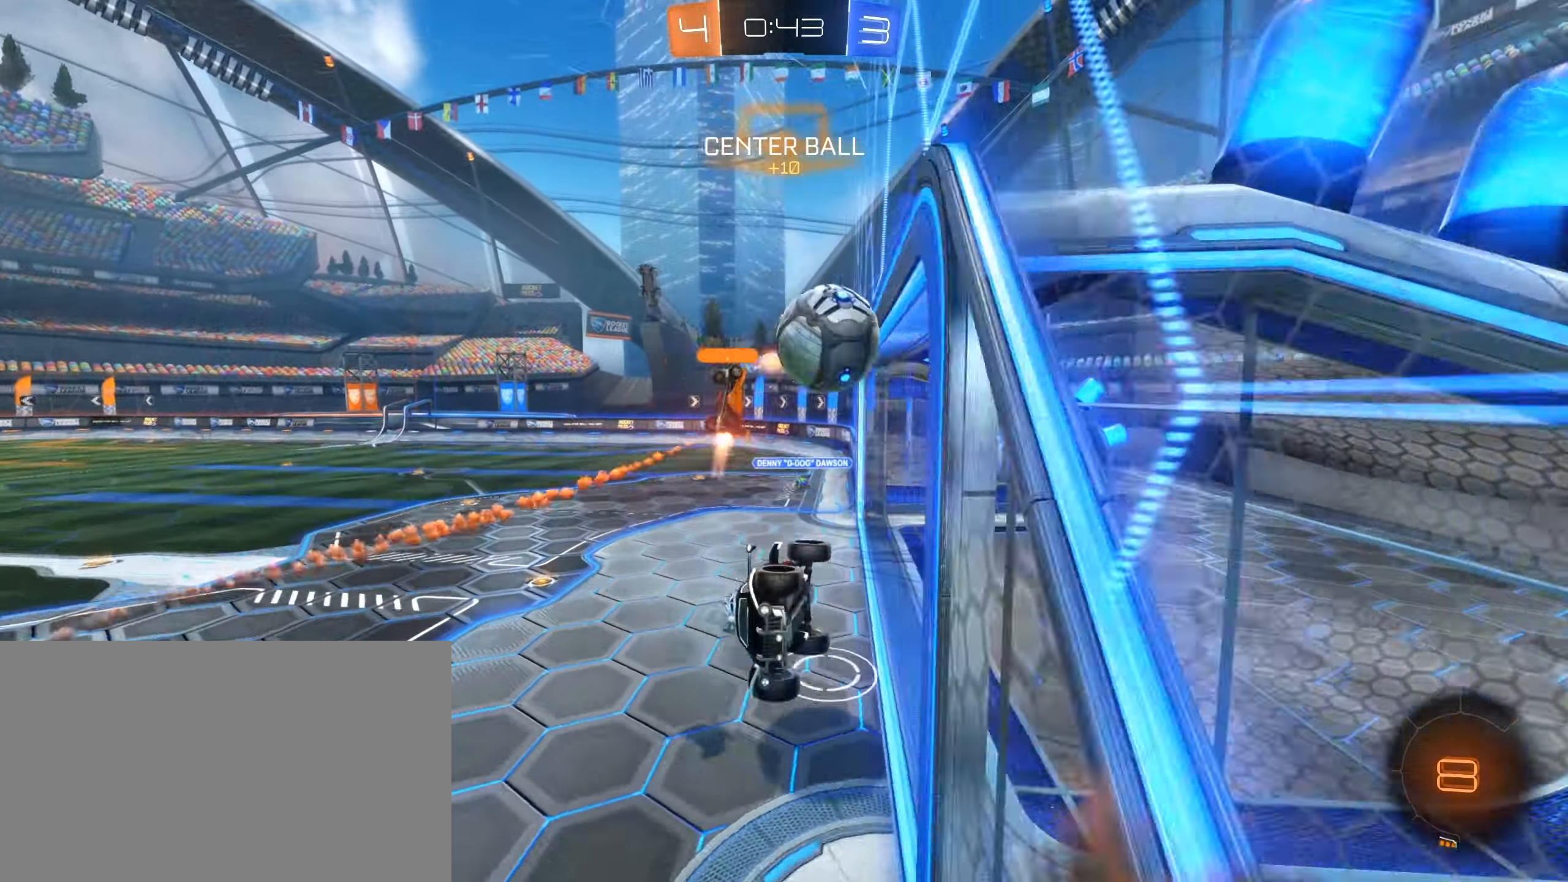
{"keys": ["a"], "mouse": [], "events": [[184, "mouse_right", "up"], [217, "d", "down"], [300, "s", "up"], [367, "mouse_wheel", "down"], [367, "w", "down"], [384, "mouse_wheel", "up"], [417, "d", "up"], [450, "a", "down"], [484, "w", "up"]]}
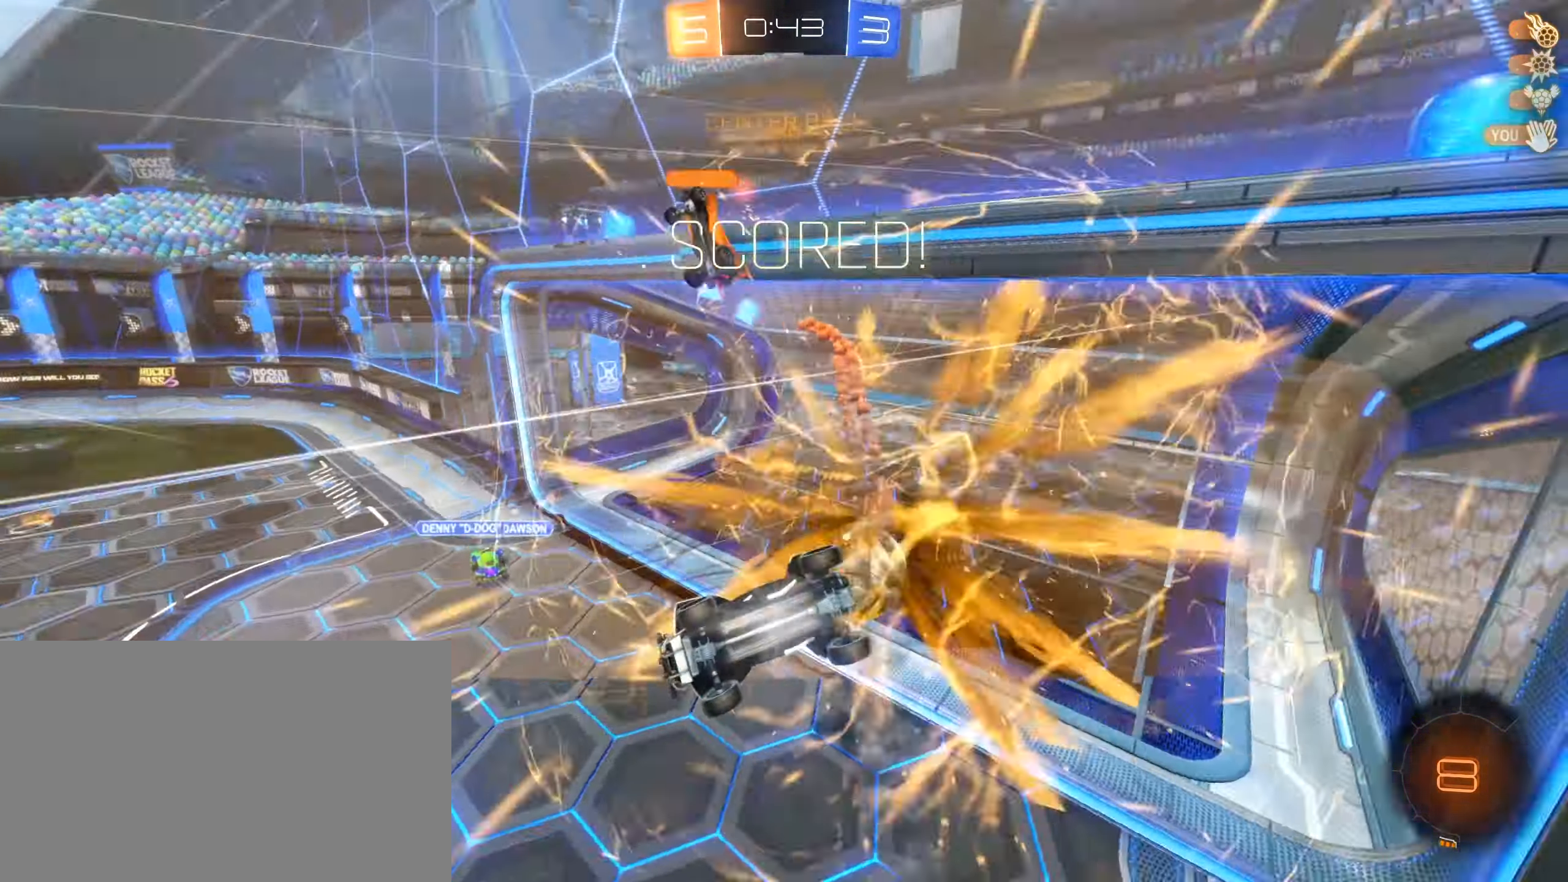
{"keys": [], "mouse": ["wheel"], "events": [[34, "a", "up"], [84, "f", "down"], [167, "f", "up"], [217, "g", "down"], [234, "b", "down"], [284, "g", "up"], [300, "b", "up"], [400, "mouse_left", "down"], [450, "mouse_left", "up"], [500, "mouse_wheel", "down"]]}
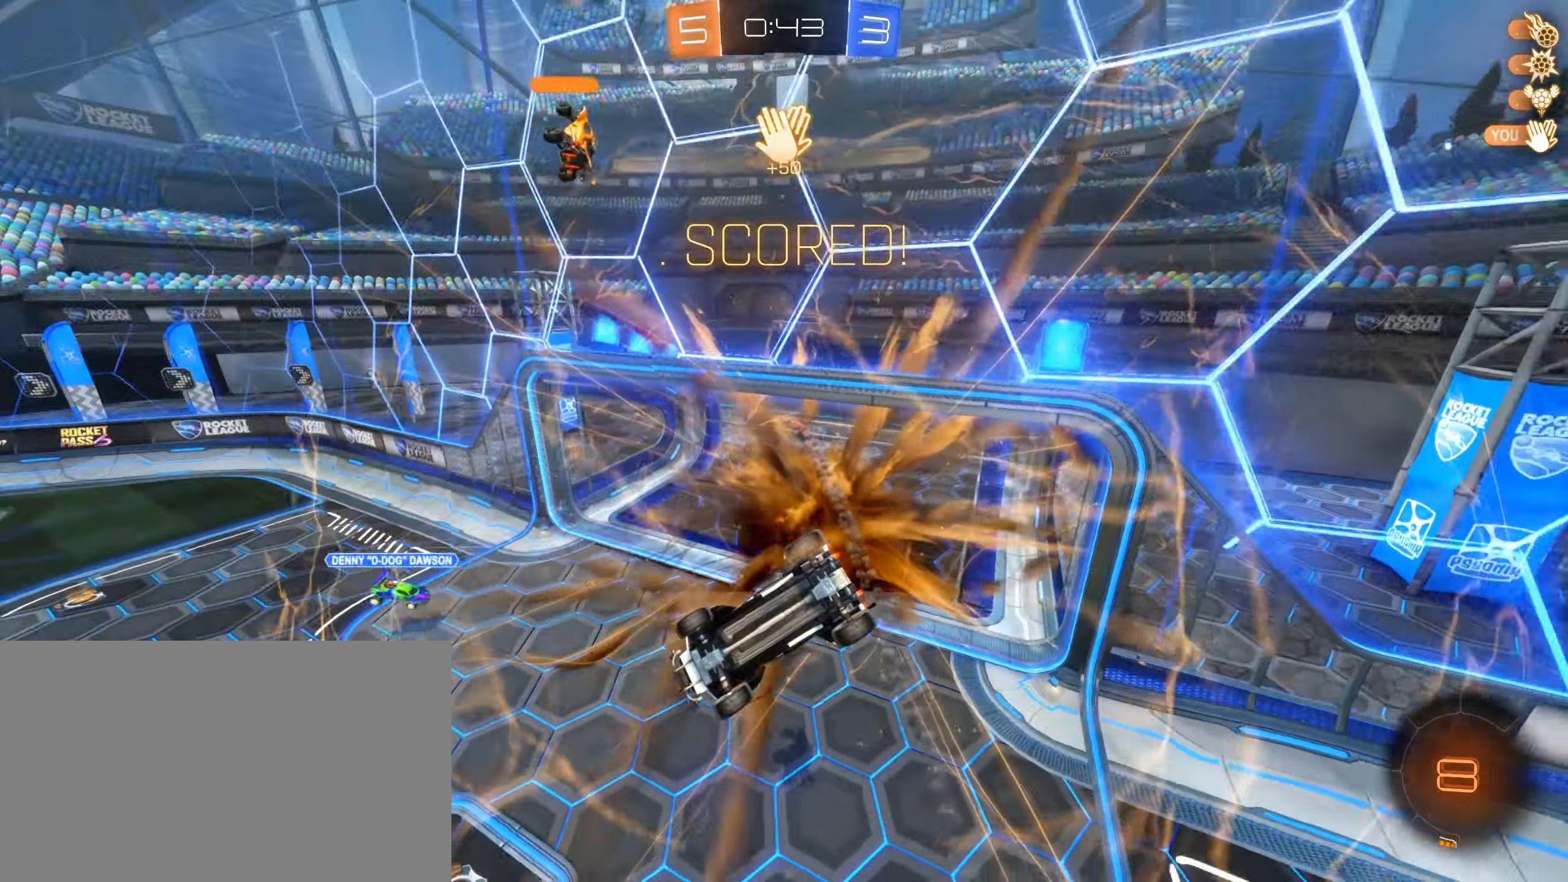
{"keys": ["shift", "w"], "mouse": [], "events": [[17, "shift", "down"], [17, "space", "down"], [50, "mouse_wheel", "up"], [217, "space", "up"], [450, "w", "down"]]}